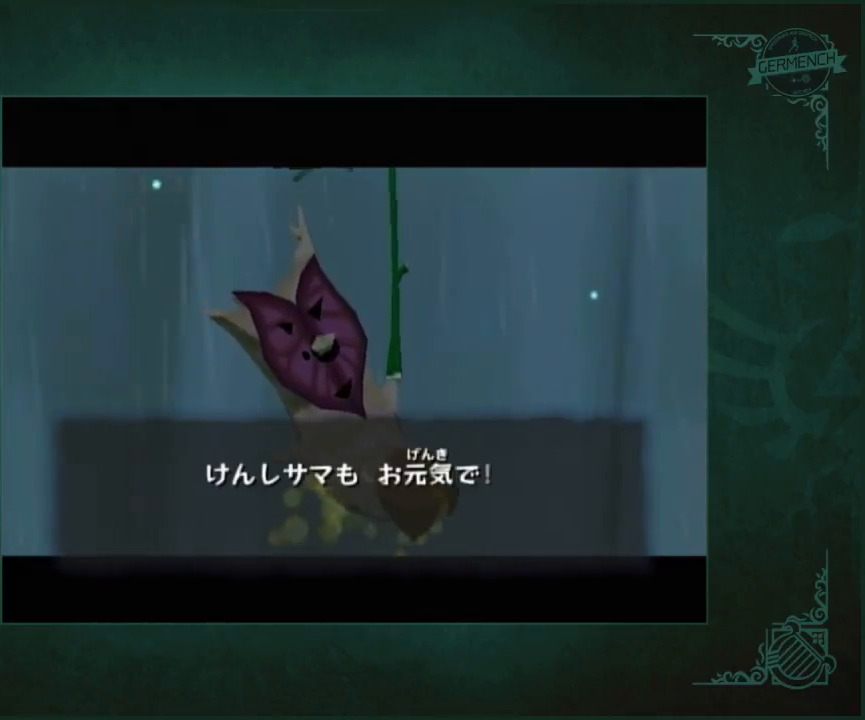
Gameplay with a controller (Nintendo layout); each line is a JSON object with the inputs held at the frame after it. "button_events" lists button changes between this image and that frame as [ms after this image, input, new state], when the widget could be followed in between (sticks are given only as held states). Not read: L3 R3.
{"buttons": [], "left_stick": "center", "right_stick": "center"}
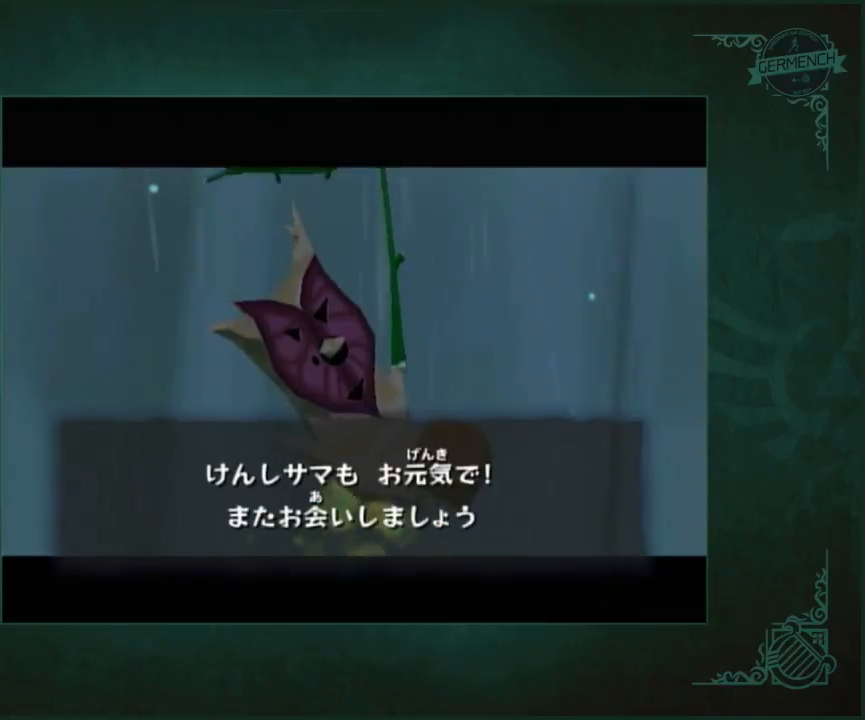
{"buttons": [], "left_stick": "center", "right_stick": "center", "button_events": [[67, "A", "down"], [133, "A", "up"], [433, "A", "down"], [500, "A", "up"]]}
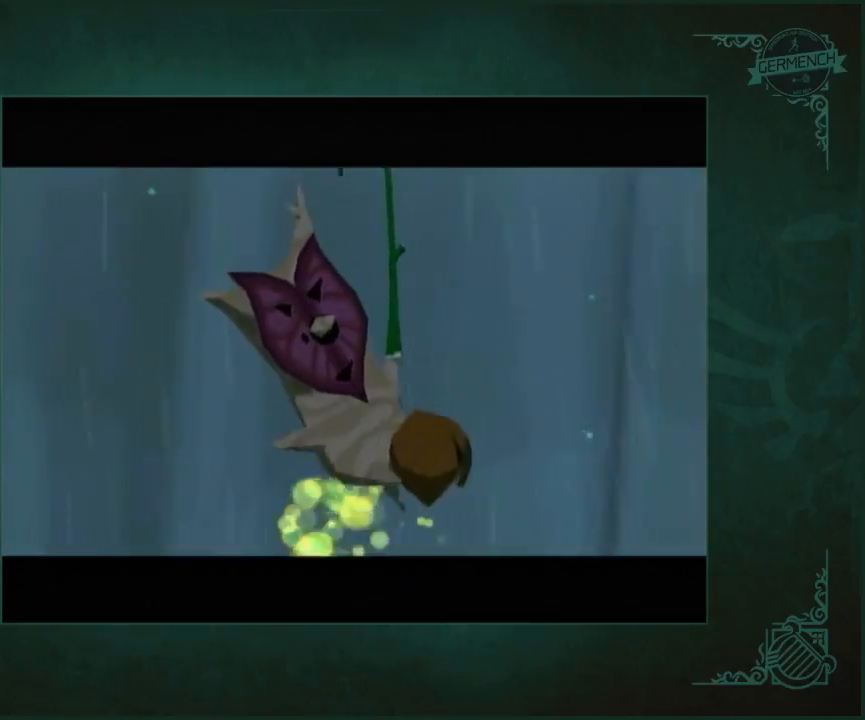
{"buttons": ["A"], "left_stick": "center", "right_stick": "center"}
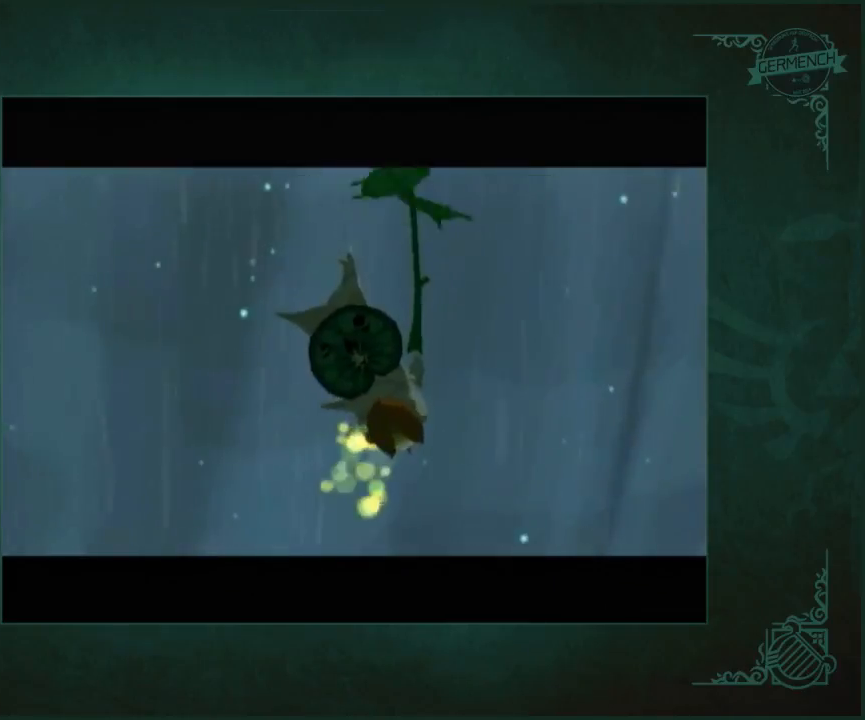
{"buttons": [], "left_stick": "center", "right_stick": "center"}
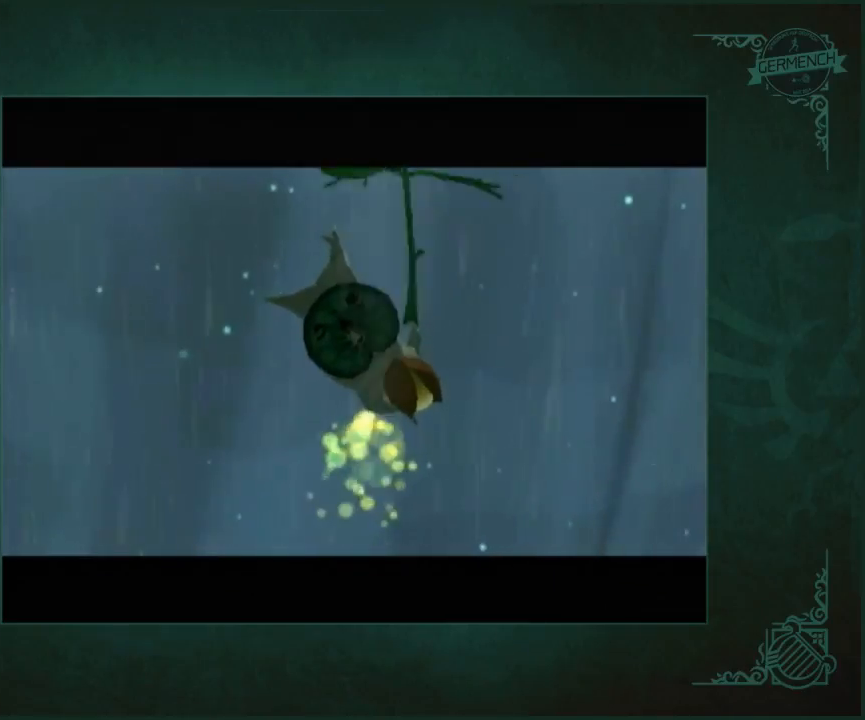
{"buttons": [], "left_stick": "center", "right_stick": "center", "button_events": [[167, "A", "down"], [267, "A", "up"], [400, "A", "down"], [500, "A", "up"]]}
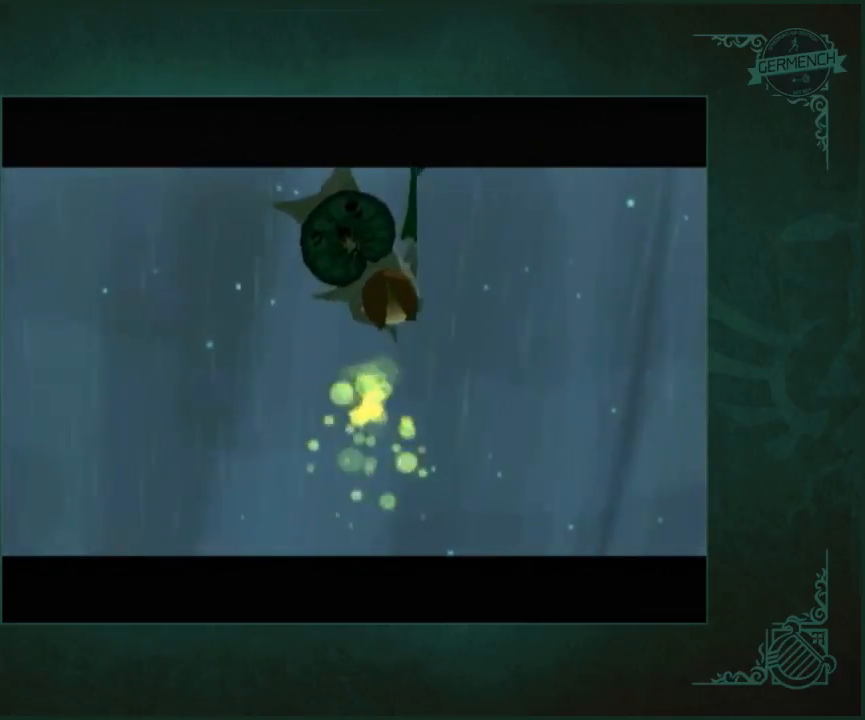
{"buttons": [], "left_stick": "center", "right_stick": "center", "button_events": []}
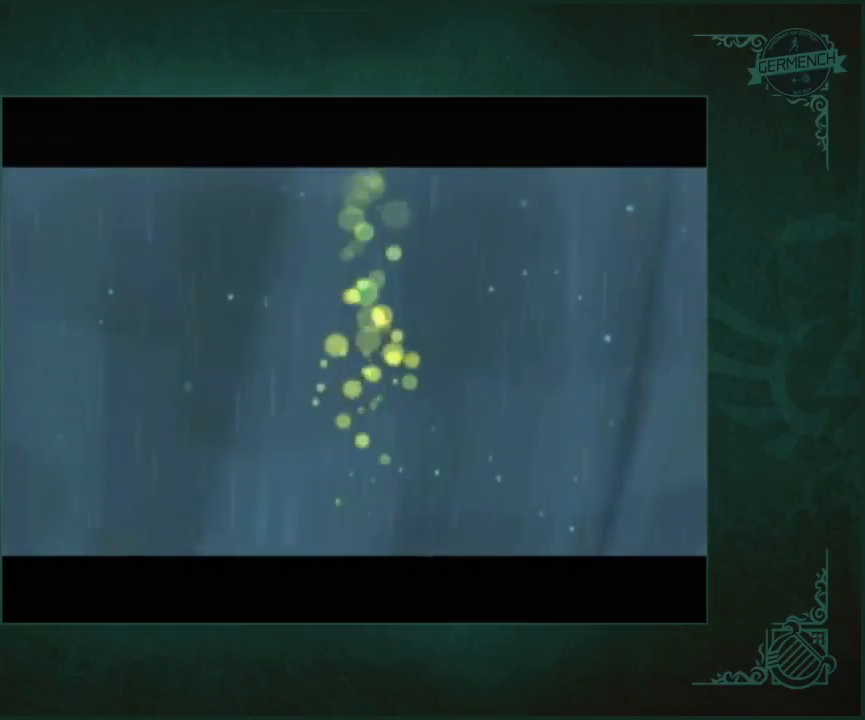
{"buttons": ["A", "B"], "left_stick": "center", "right_stick": "center"}
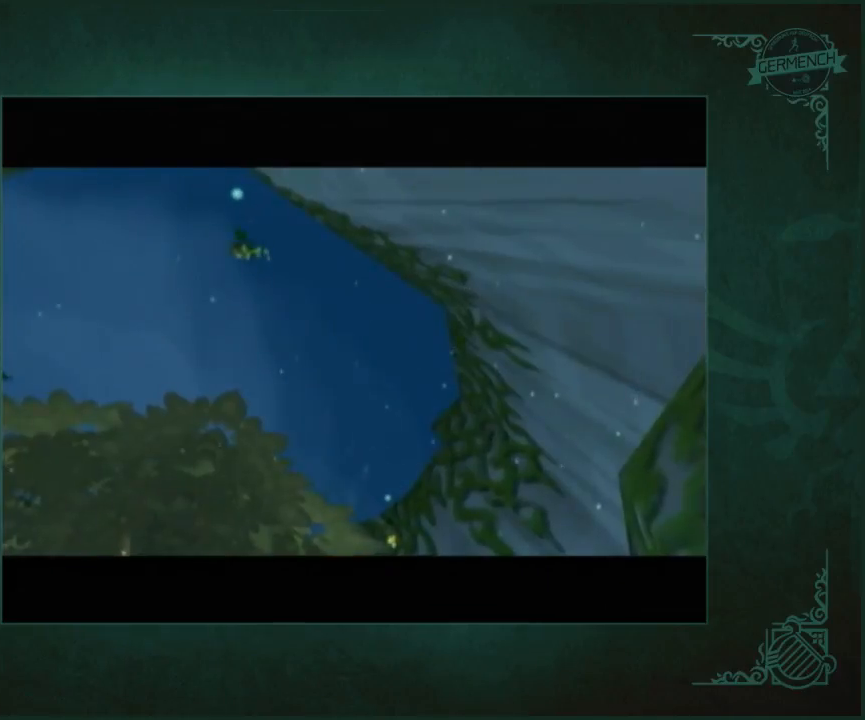
{"buttons": ["A"], "left_stick": "center", "right_stick": "center"}
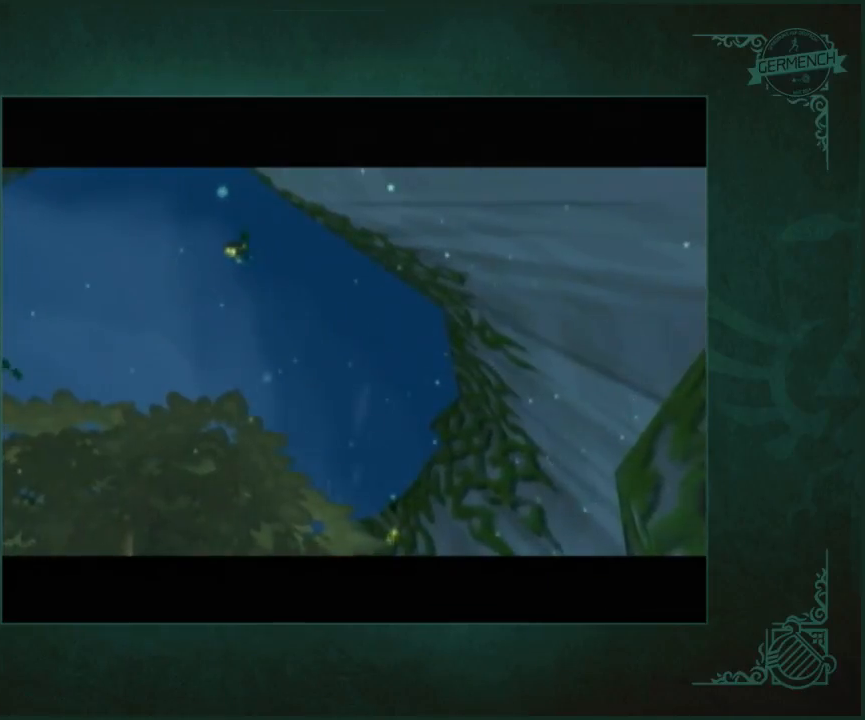
{"buttons": ["A", "B"], "left_stick": "center", "right_stick": "center"}
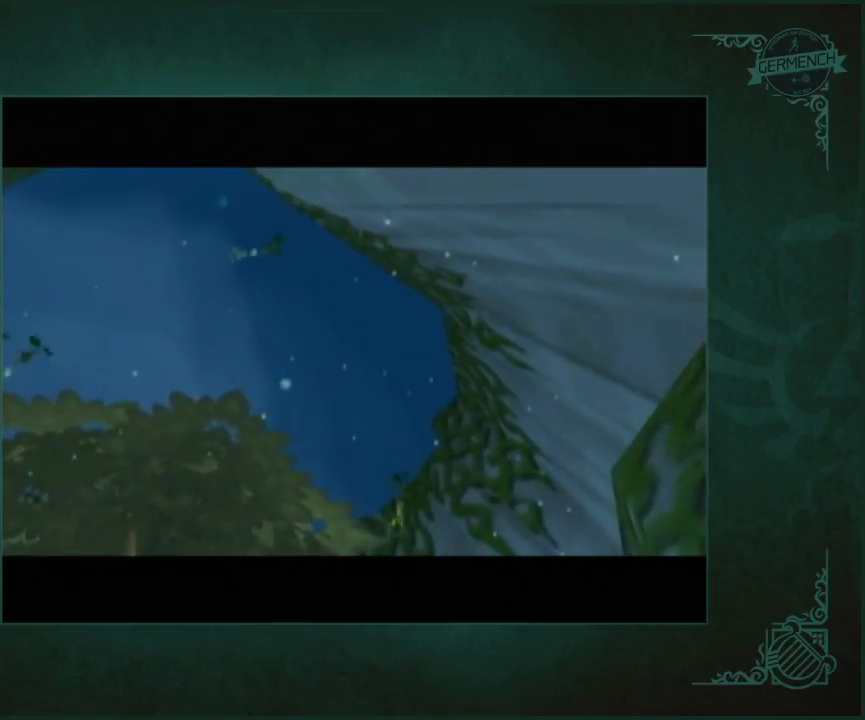
{"buttons": [], "left_stick": "center", "right_stick": "center"}
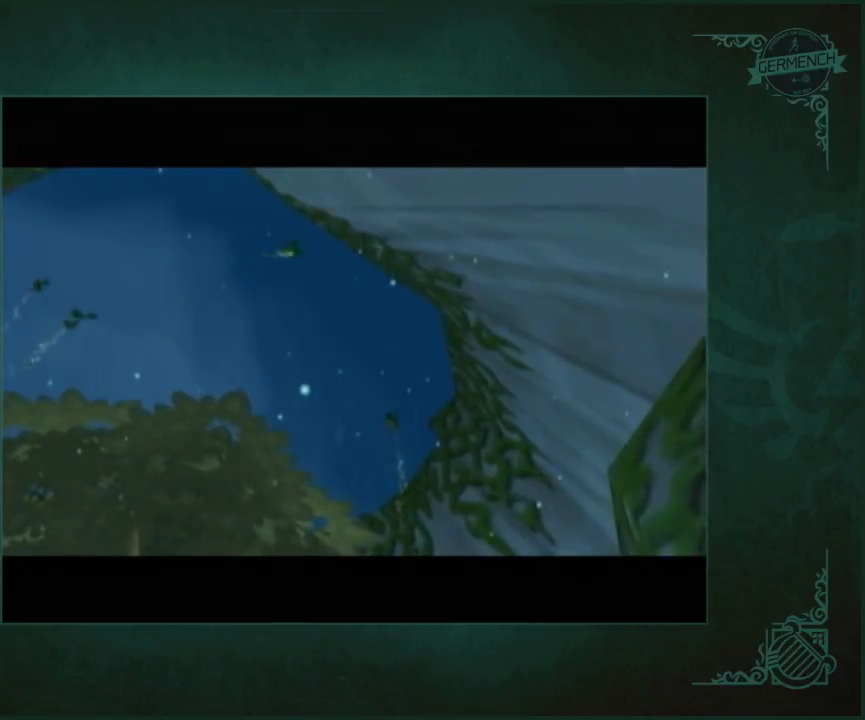
{"buttons": [], "left_stick": "center", "right_stick": "center", "button_events": []}
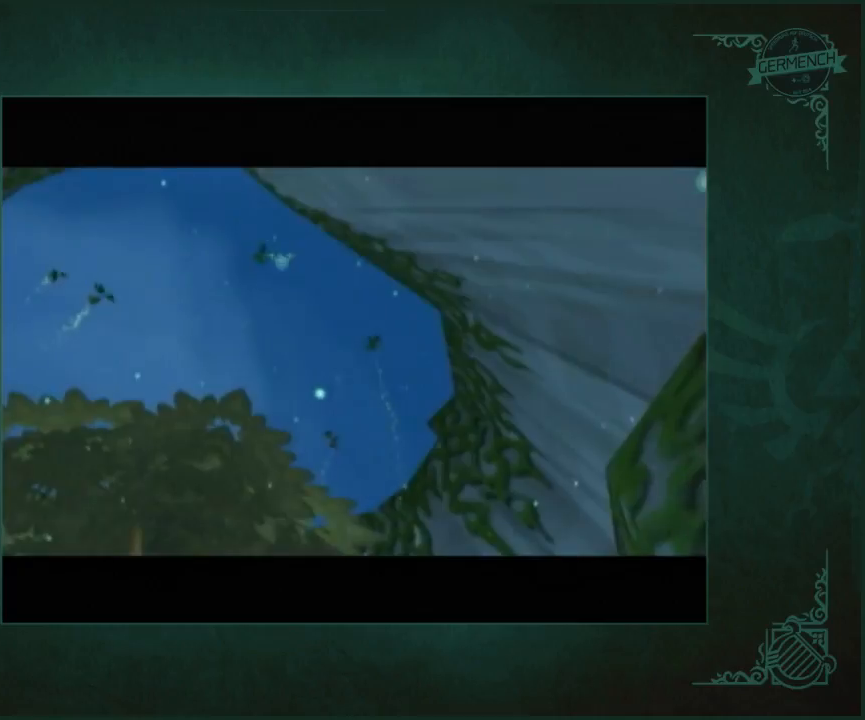
{"buttons": ["A"], "left_stick": "center", "right_stick": "center", "button_events": [[300, "A", "down"]]}
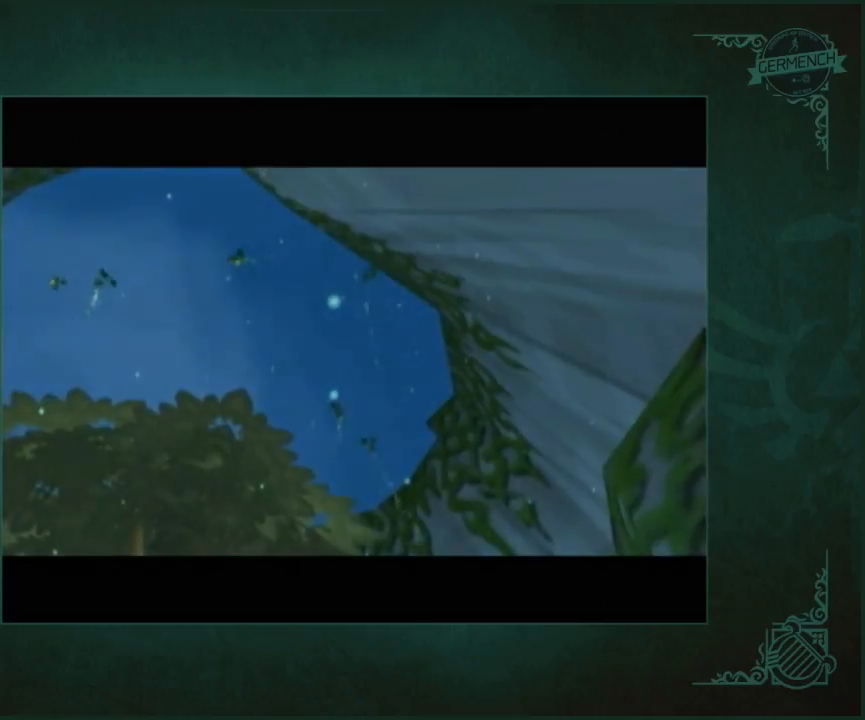
{"buttons": [], "left_stick": "center", "right_stick": "center", "button_events": [[33, "A", "up"]]}
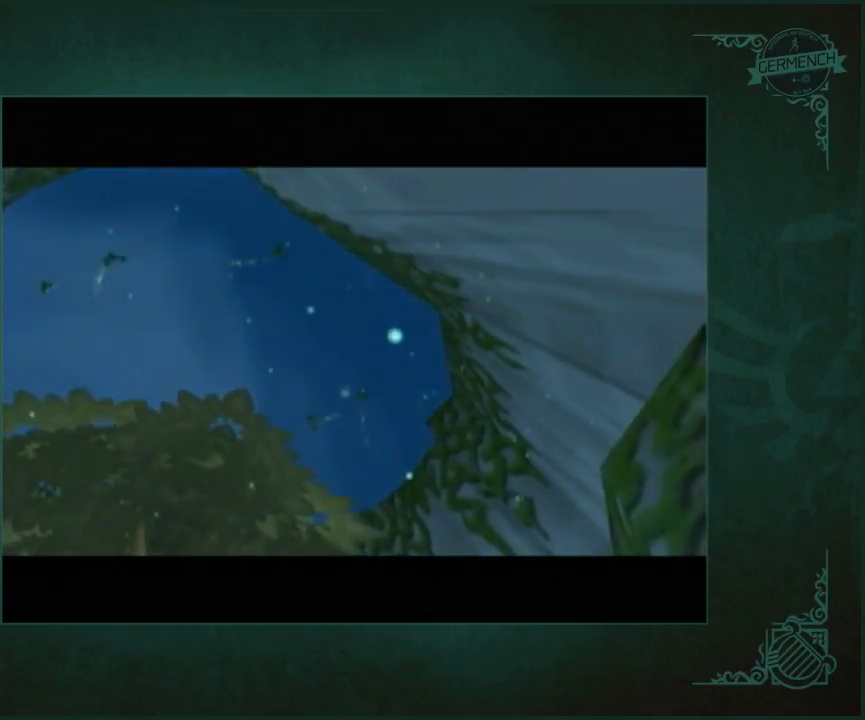
{"buttons": [], "left_stick": "center", "right_stick": "center", "button_events": []}
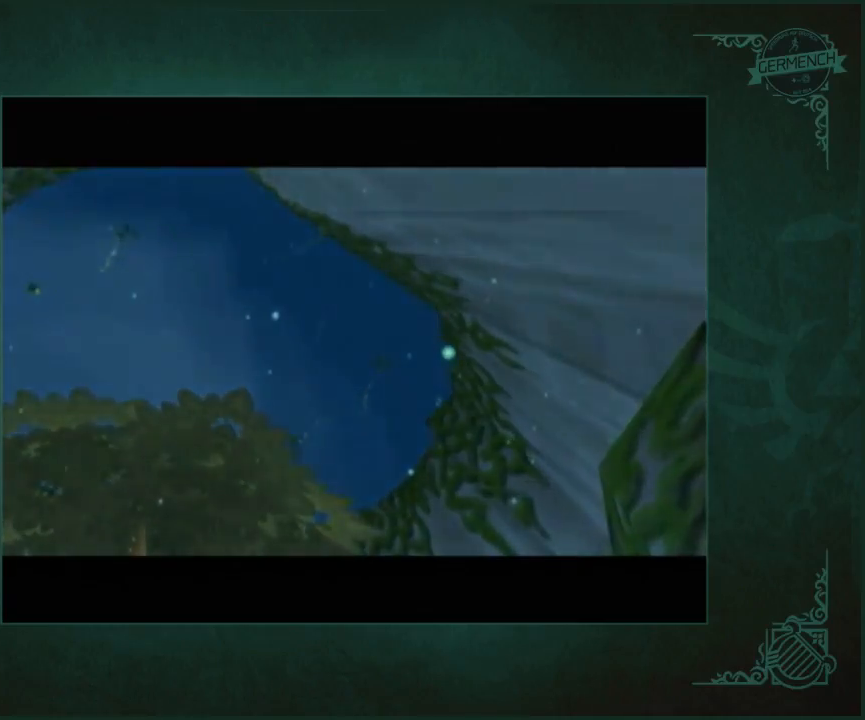
{"buttons": [], "left_stick": "center", "right_stick": "center", "button_events": []}
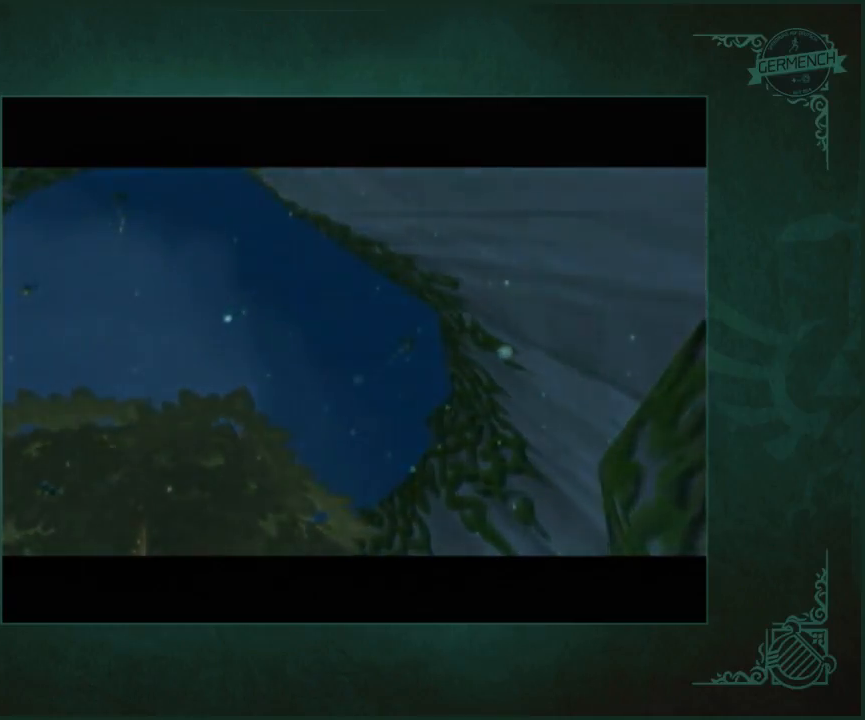
{"buttons": [], "left_stick": "center", "right_stick": "center", "button_events": []}
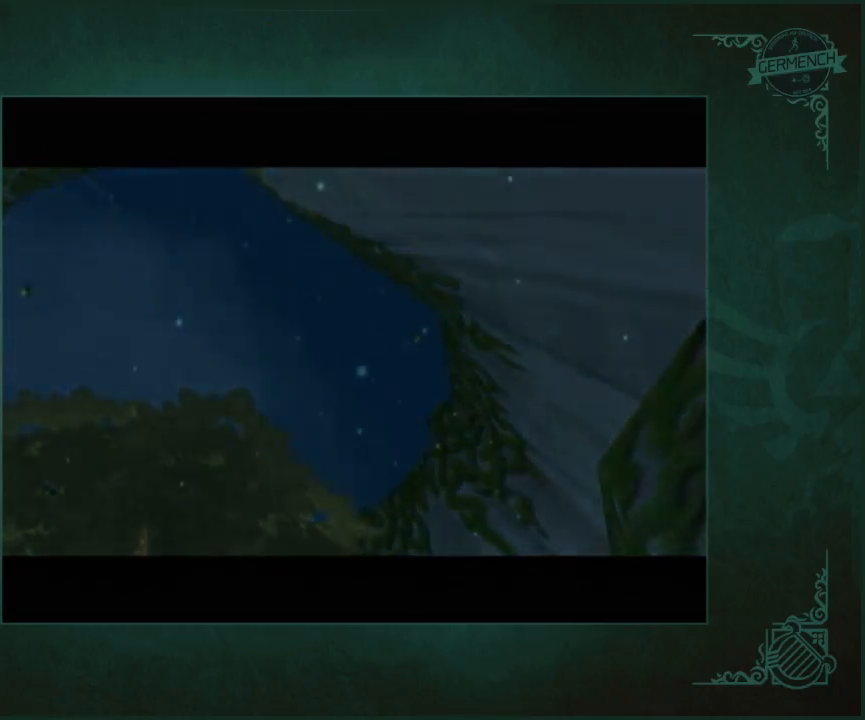
{"buttons": [], "left_stick": "center", "right_stick": "center", "button_events": []}
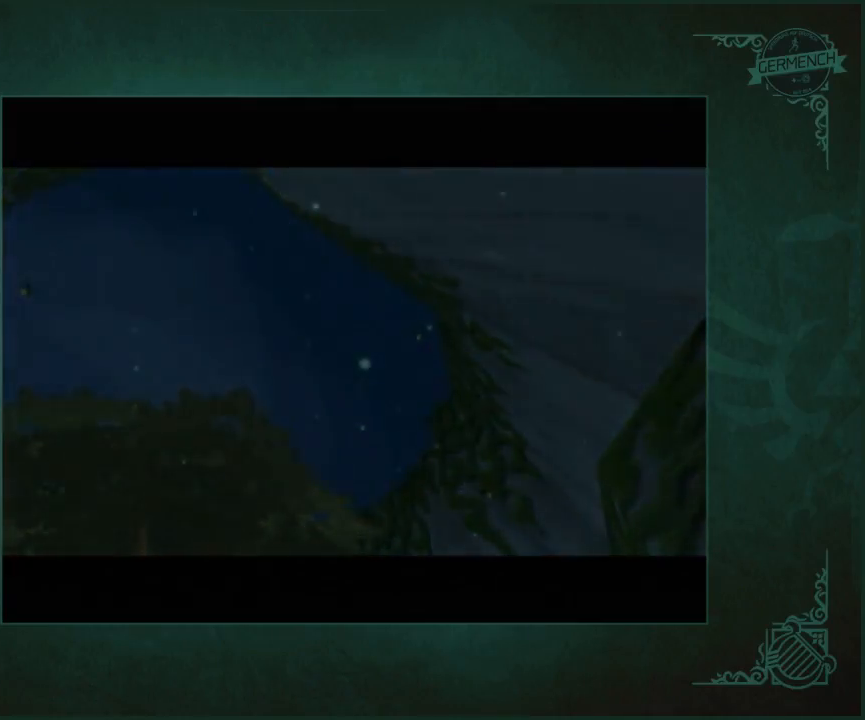
{"buttons": [], "left_stick": "center", "right_stick": "center", "button_events": []}
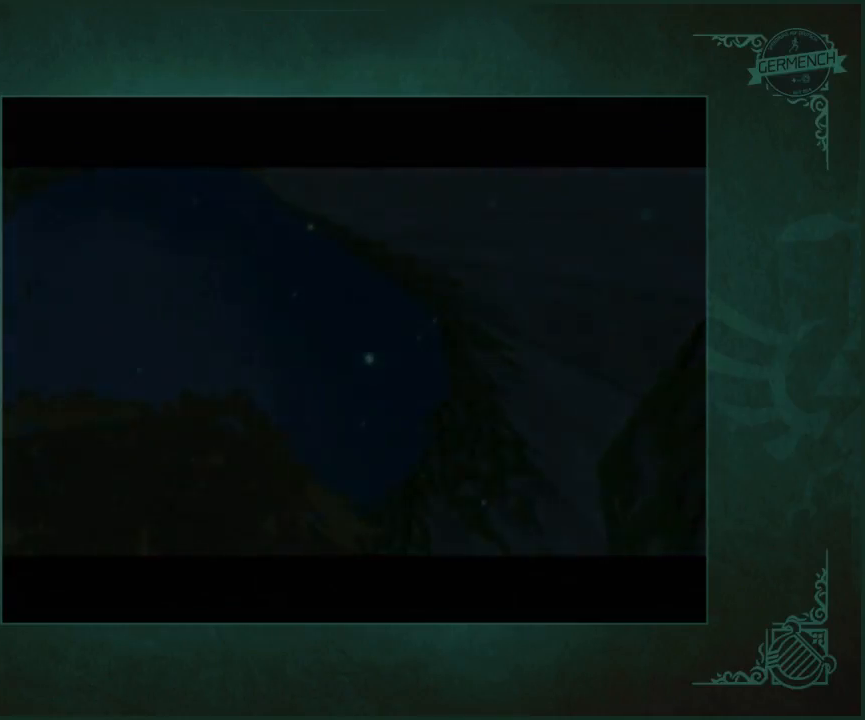
{"buttons": [], "left_stick": "center", "right_stick": "center", "button_events": []}
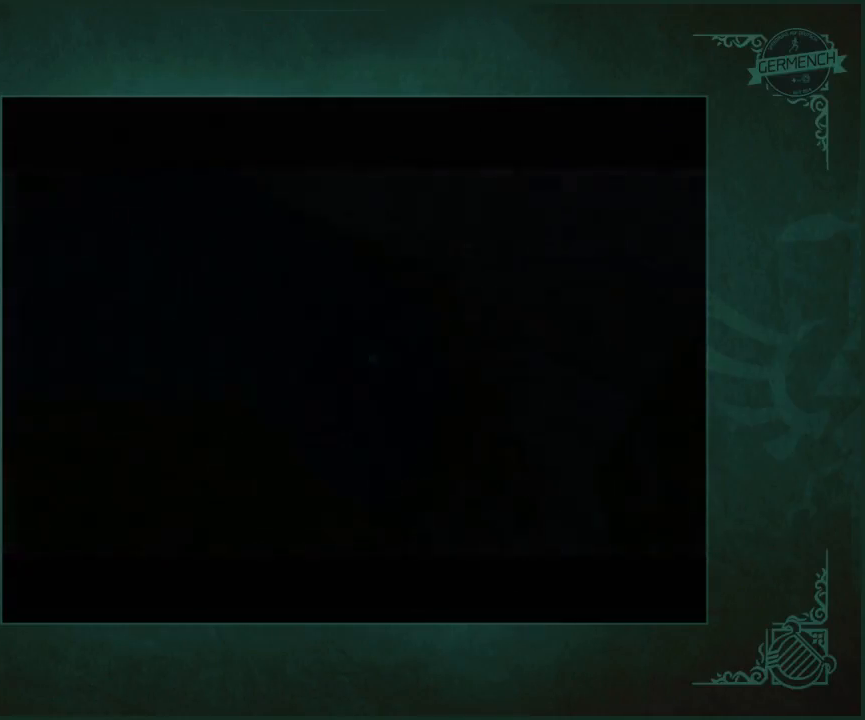
{"buttons": [], "left_stick": "up", "right_stick": "center", "button_events": []}
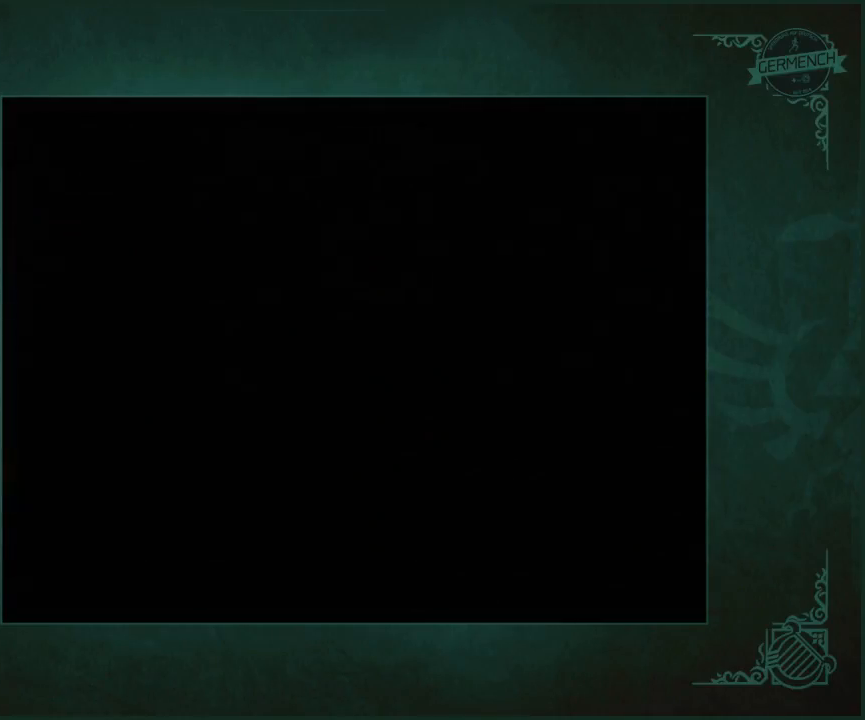
{"buttons": [], "left_stick": "up", "right_stick": "center", "button_events": []}
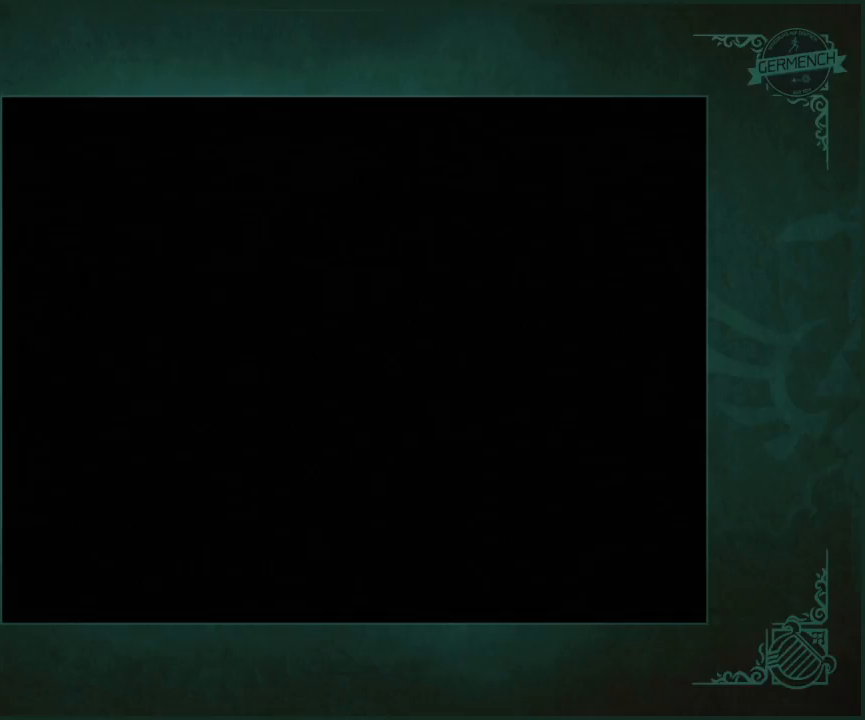
{"buttons": [], "left_stick": "up-right", "right_stick": "center", "button_events": []}
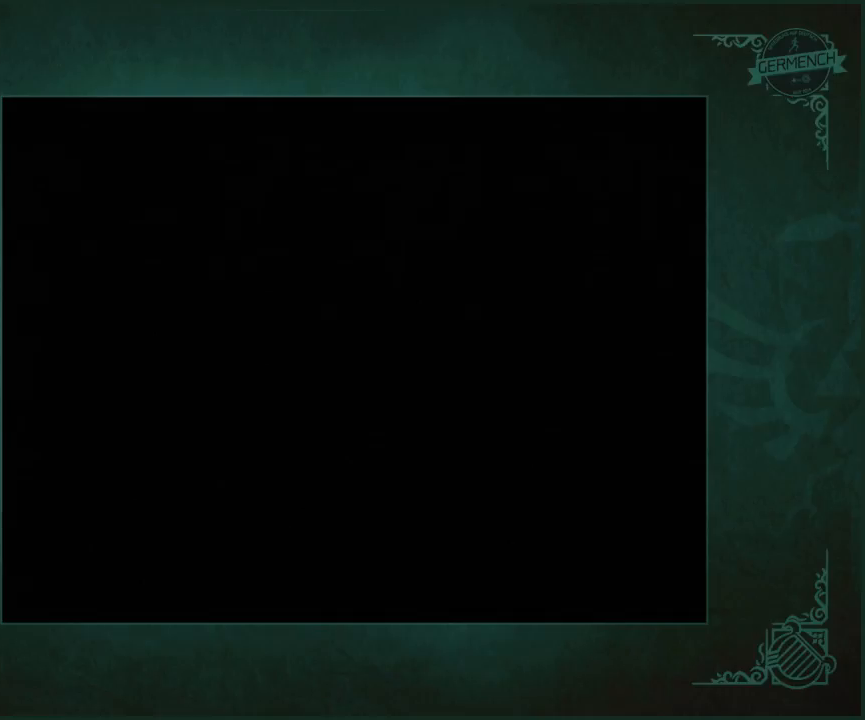
{"buttons": [], "left_stick": "up", "right_stick": "center", "button_events": []}
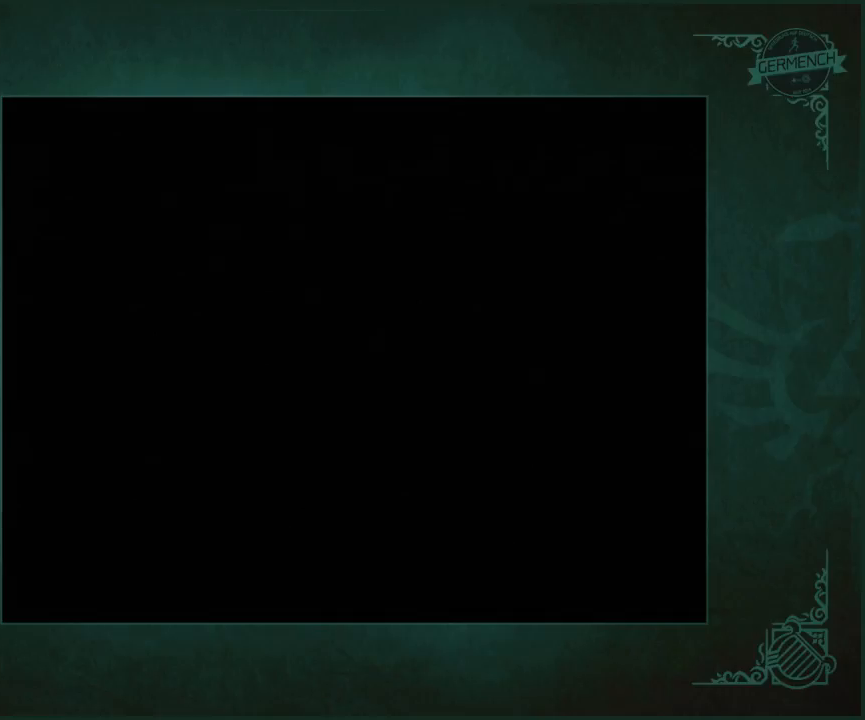
{"buttons": [], "left_stick": "up-right", "right_stick": "center", "button_events": []}
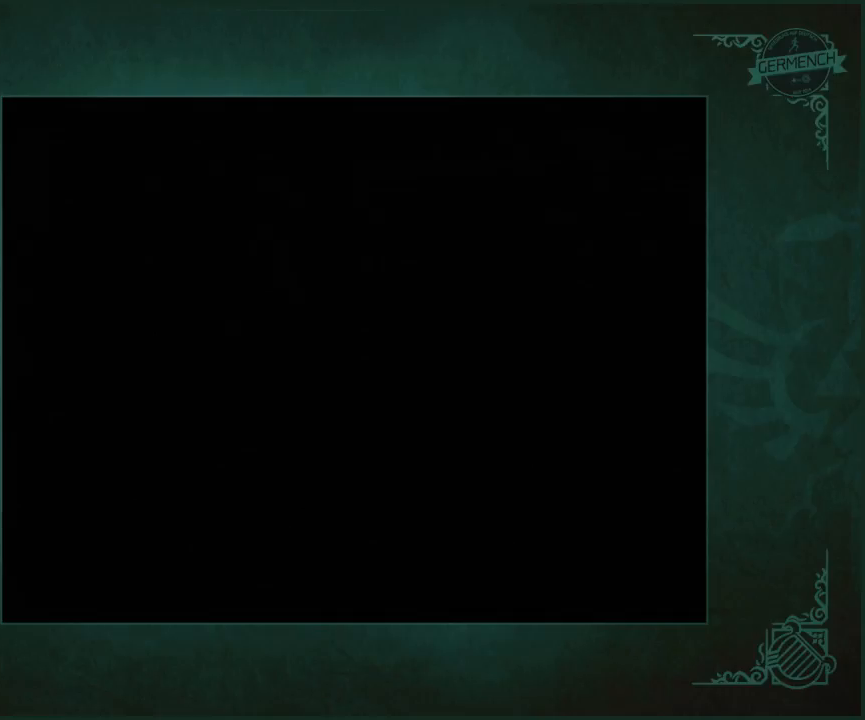
{"buttons": [], "left_stick": "up-right", "right_stick": "center", "button_events": []}